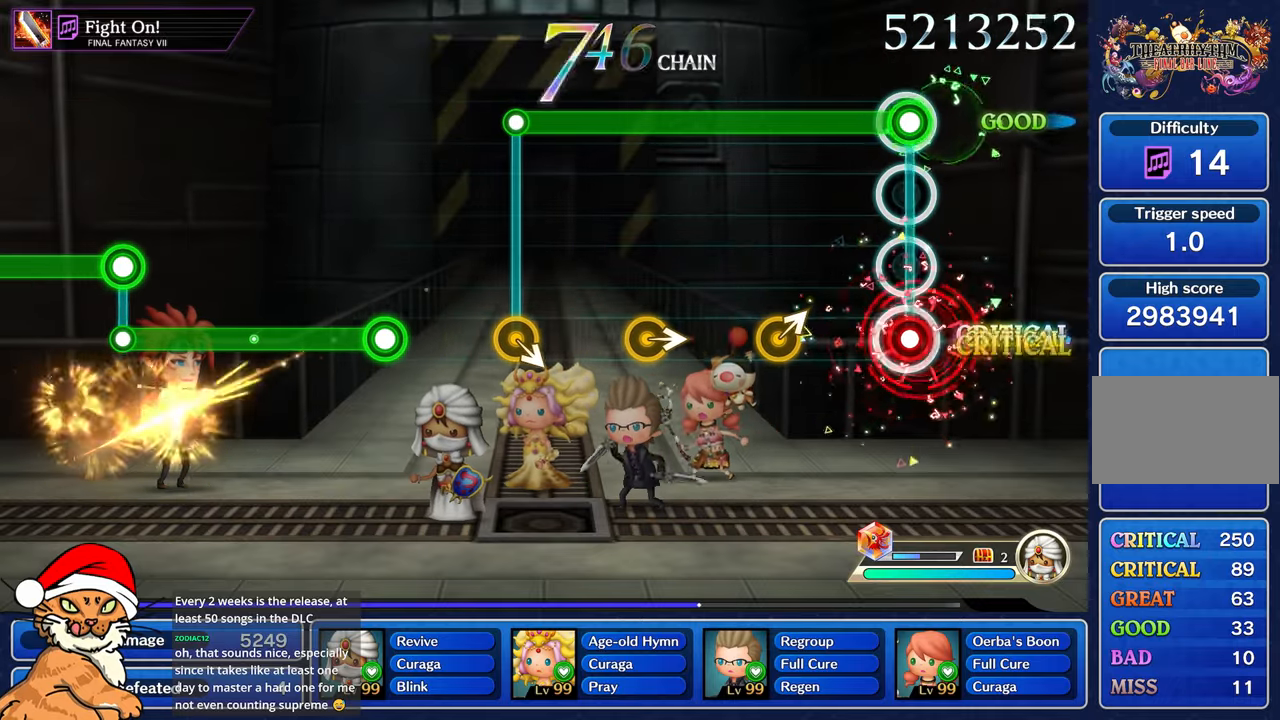
Gameplay with a controller (PlayStation layout); each line is a JSON object with the inputs held at the frame after it (dt_ms = milliseconds from this image to that frame). "events" lists button and stick changes between this image and that frame as [ms after this image, input, new state], when the widget could be followed in between. Not read: L3 R3.
{"dt_ms": 500, "buttons": ["L1", "R1"], "left_stick": "center", "right_stick": "center", "events": [[17, "R1", "down"], [33, "L1", "up"], [133, "L1", "down"], [283, "R1", "up"], [433, "R1", "down"]]}
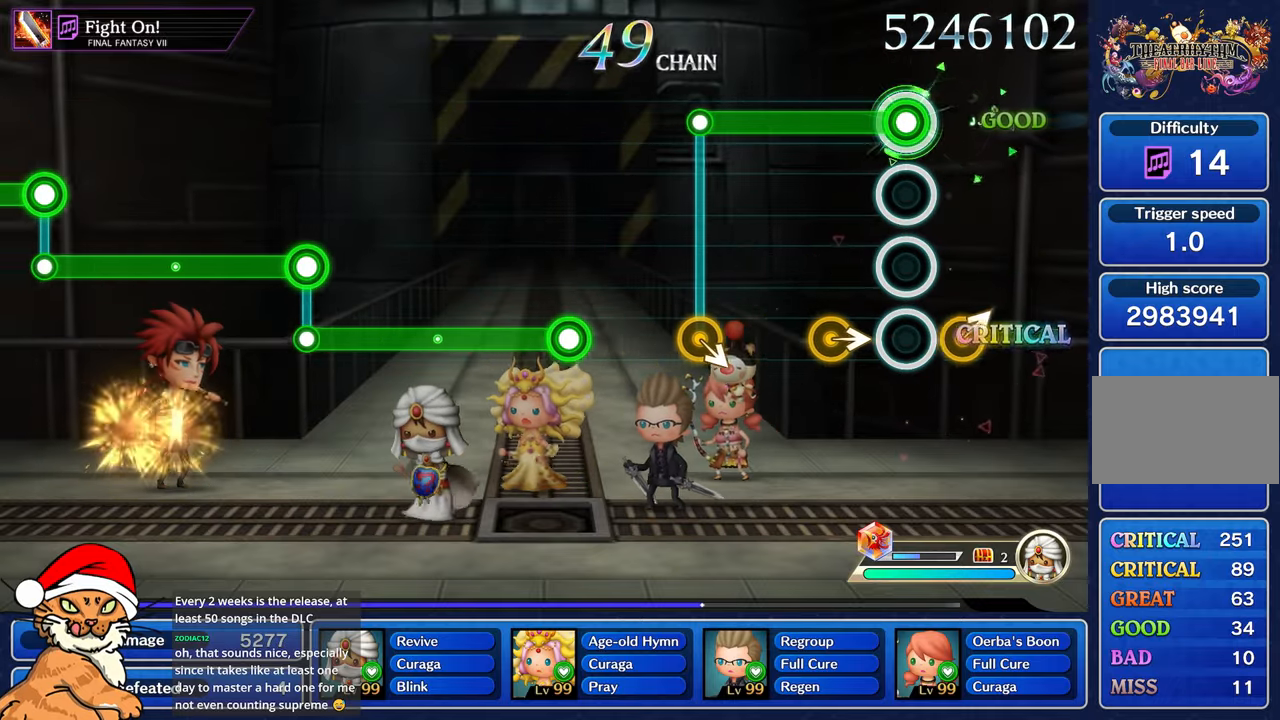
{"dt_ms": 500, "buttons": ["L1"], "left_stick": "center", "right_stick": "center", "events": [[33, "R1", "up"], [217, "right_stick", "right"], [333, "right_stick", "center"]]}
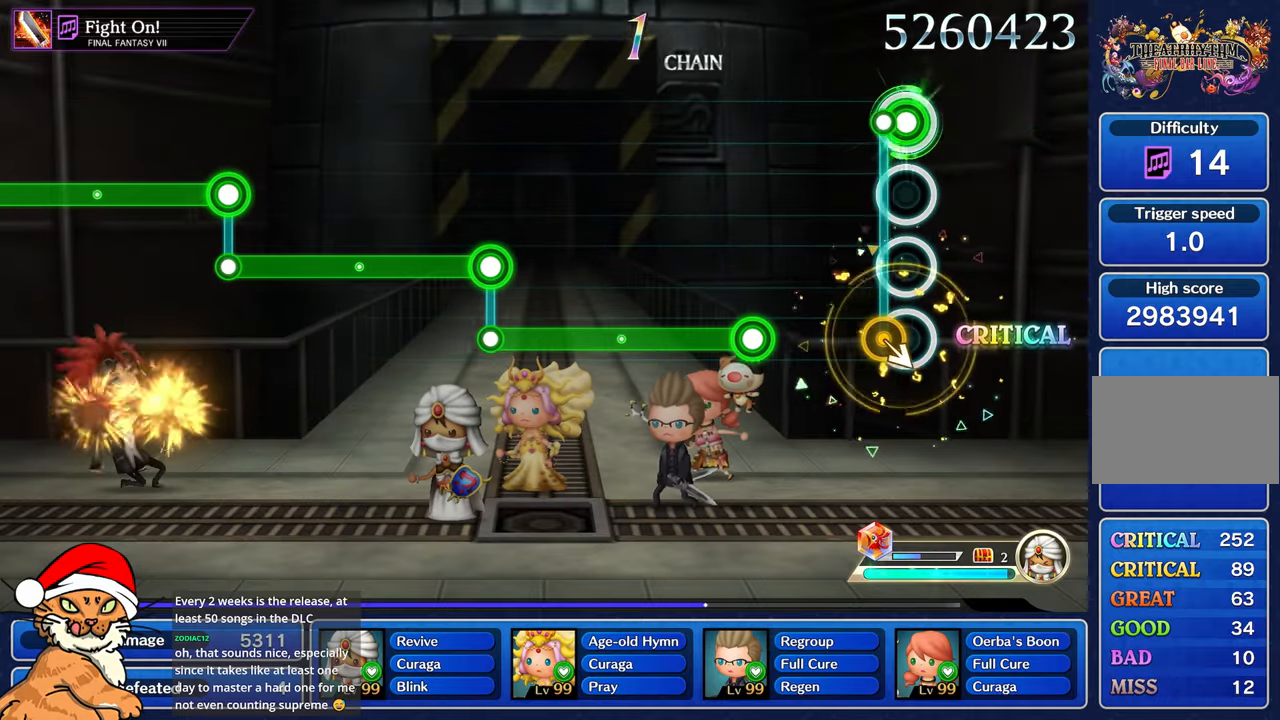
{"dt_ms": 500, "buttons": ["R1"], "left_stick": "center", "right_stick": "center"}
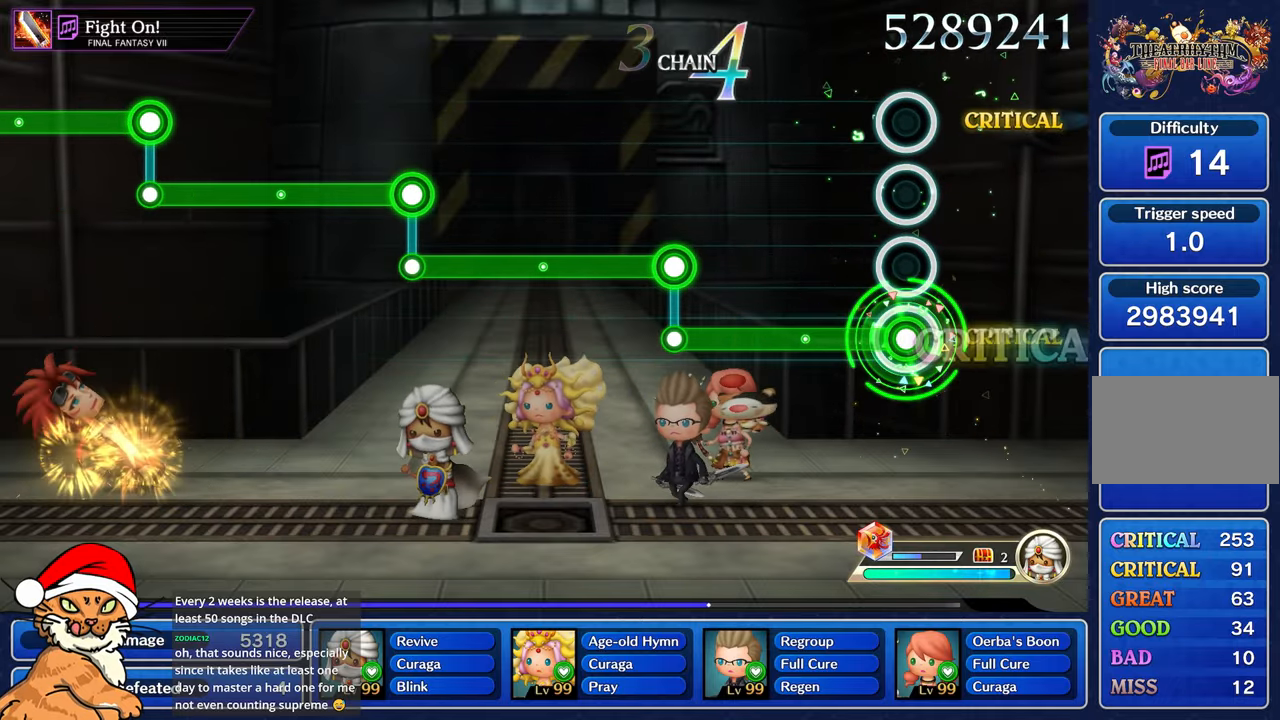
{"dt_ms": 500, "buttons": ["R1"], "left_stick": "center", "right_stick": "center", "events": []}
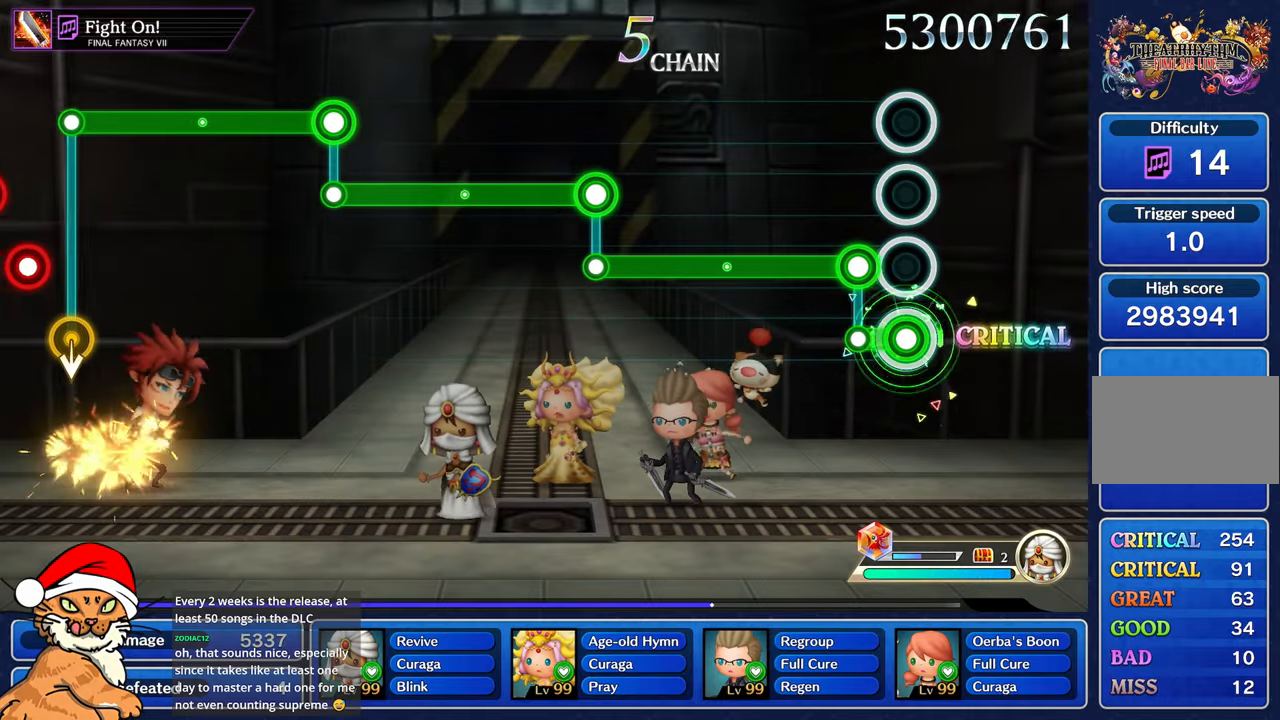
{"dt_ms": 500, "buttons": ["L1"], "left_stick": "center", "right_stick": "center", "events": [[150, "R1", "up"], [183, "L1", "down"]]}
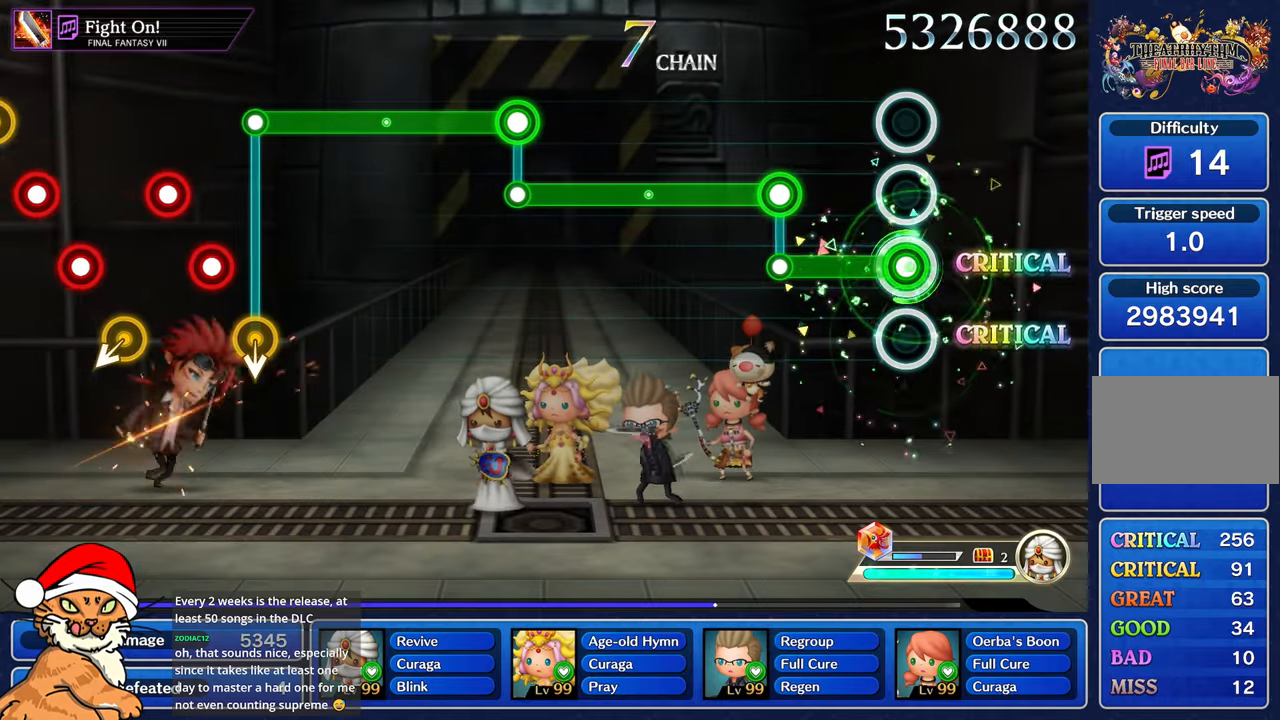
{"dt_ms": 500, "buttons": ["R1"], "left_stick": "center", "right_stick": "center", "events": [[350, "L1", "up"], [383, "R1", "down"]]}
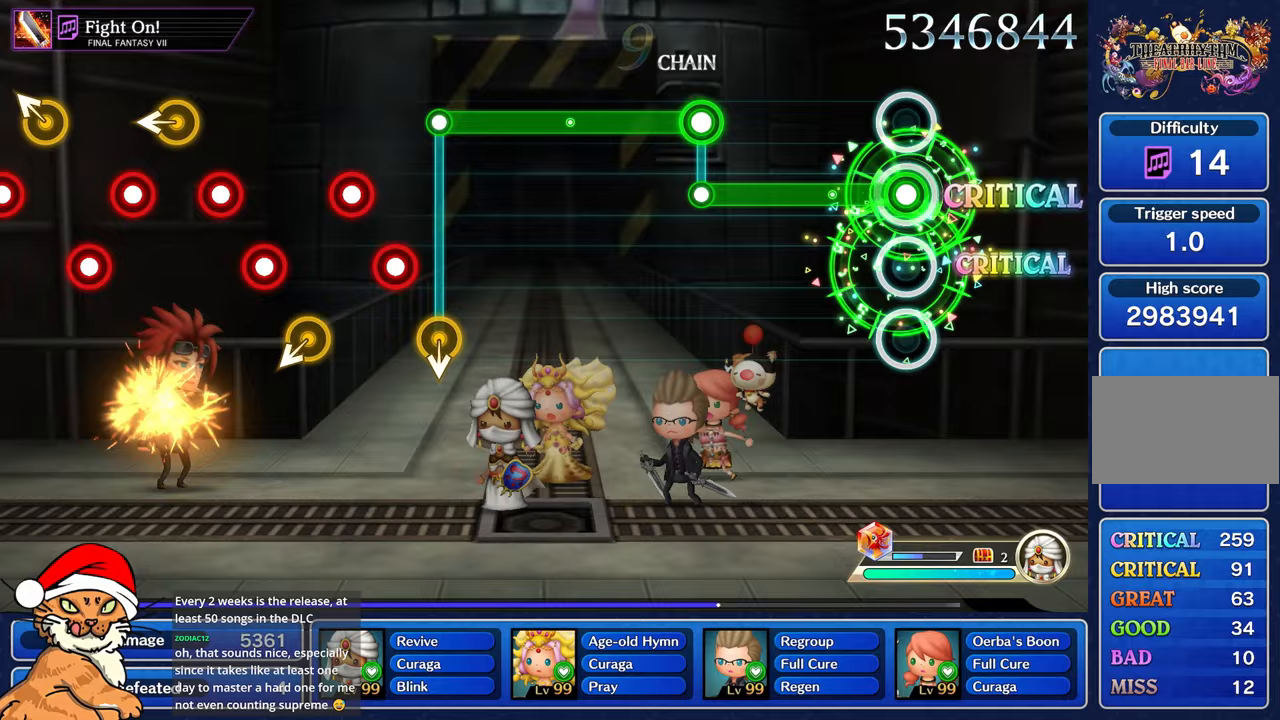
{"dt_ms": 500, "buttons": ["R1"], "left_stick": "center", "right_stick": "center", "events": []}
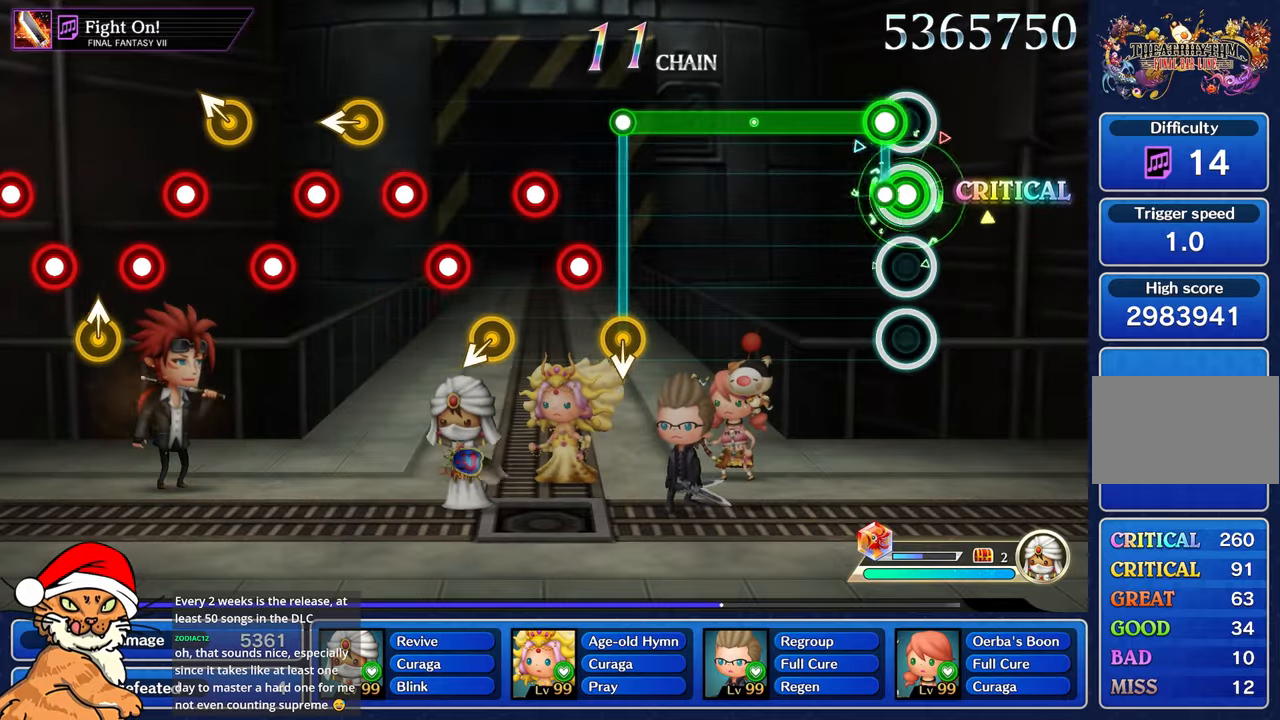
{"dt_ms": 500, "buttons": ["L1"], "left_stick": "center", "right_stick": "center", "events": [[100, "R1", "up"], [117, "L1", "down"]]}
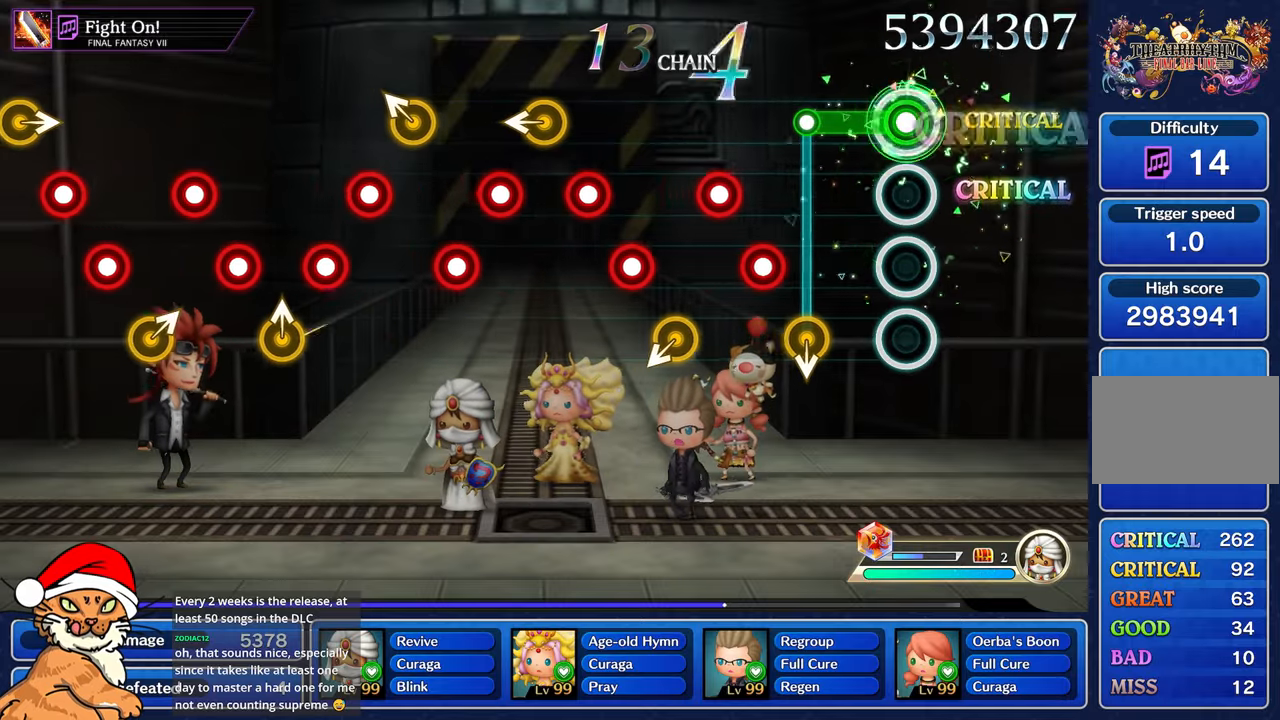
{"dt_ms": 500, "buttons": ["R1"], "left_stick": "center", "right_stick": "center"}
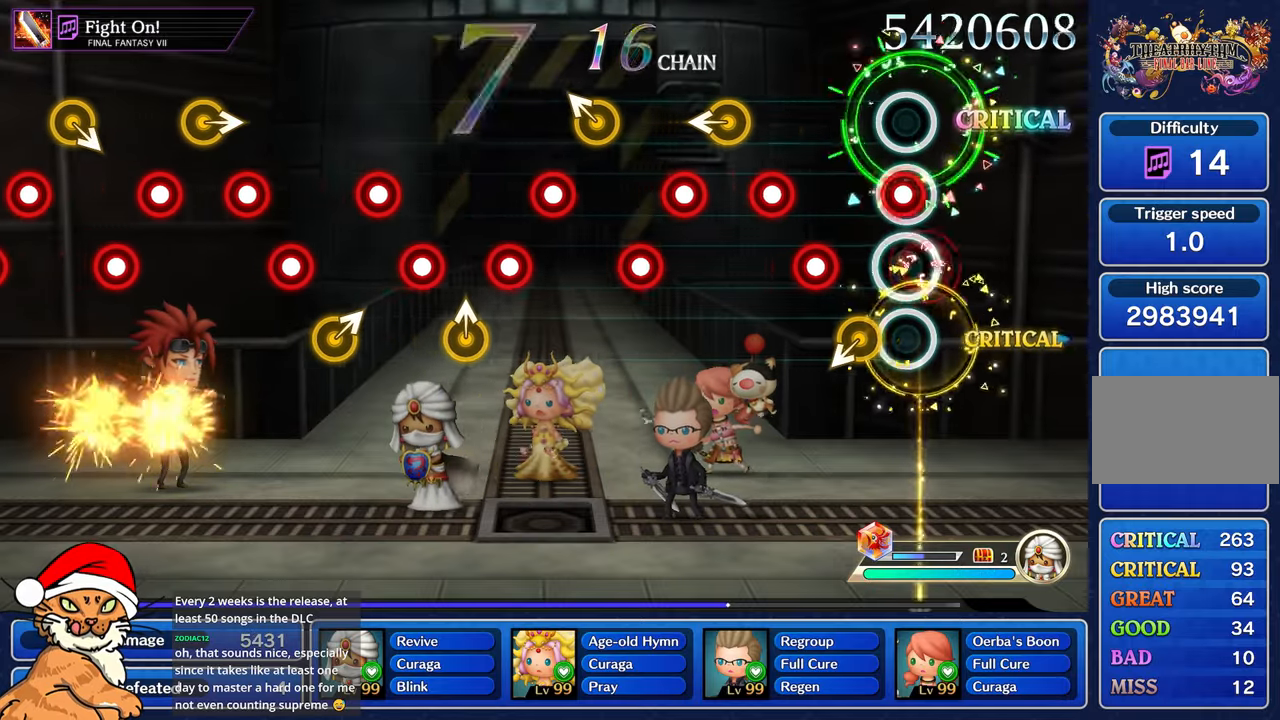
{"dt_ms": 500, "buttons": [], "left_stick": "center", "right_stick": "left", "events": [[100, "R1", "up"], [250, "R1", "down"], [300, "L1", "down"], [383, "R1", "up"], [433, "L1", "up"], [500, "right_stick", "left"]]}
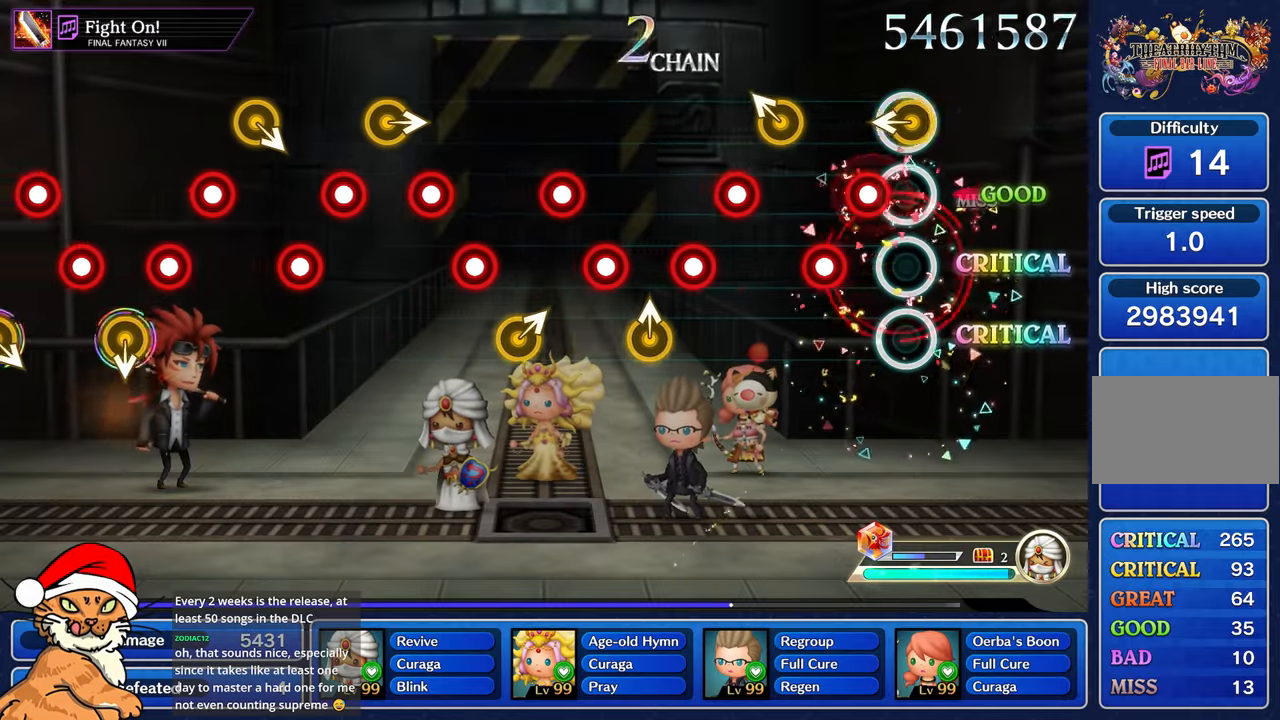
{"dt_ms": 500, "buttons": [], "left_stick": "center", "right_stick": "up-left", "events": [[67, "R1", "down"], [117, "right_stick", "up-left"], [233, "R1", "up"], [250, "L1", "down"], [250, "right_stick", "center"], [367, "L1", "up"], [367, "R1", "down"], [433, "right_stick", "up-left"], [500, "R1", "up"]]}
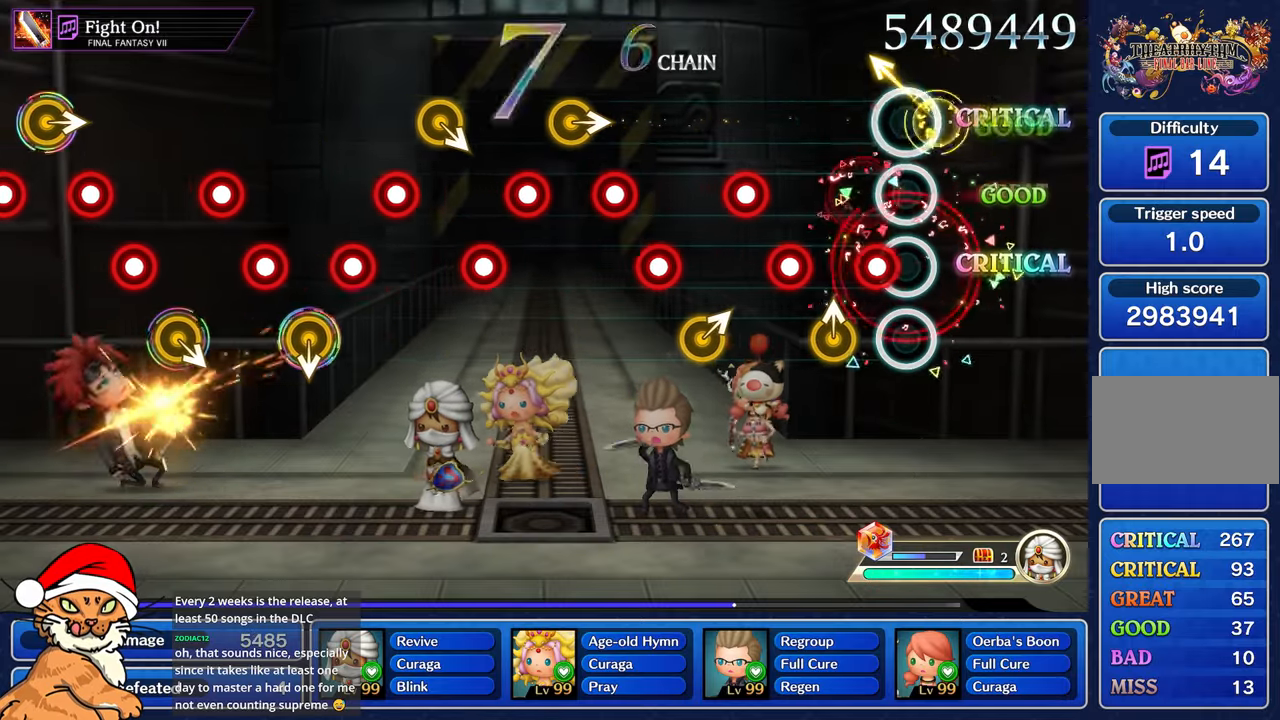
{"dt_ms": 500, "buttons": ["L1"], "left_stick": "center", "right_stick": "up", "events": [[83, "L1", "down"], [150, "right_stick", "center"], [183, "R1", "down"], [200, "L1", "up"], [300, "R1", "up"], [367, "right_stick", "up"], [417, "L1", "down"]]}
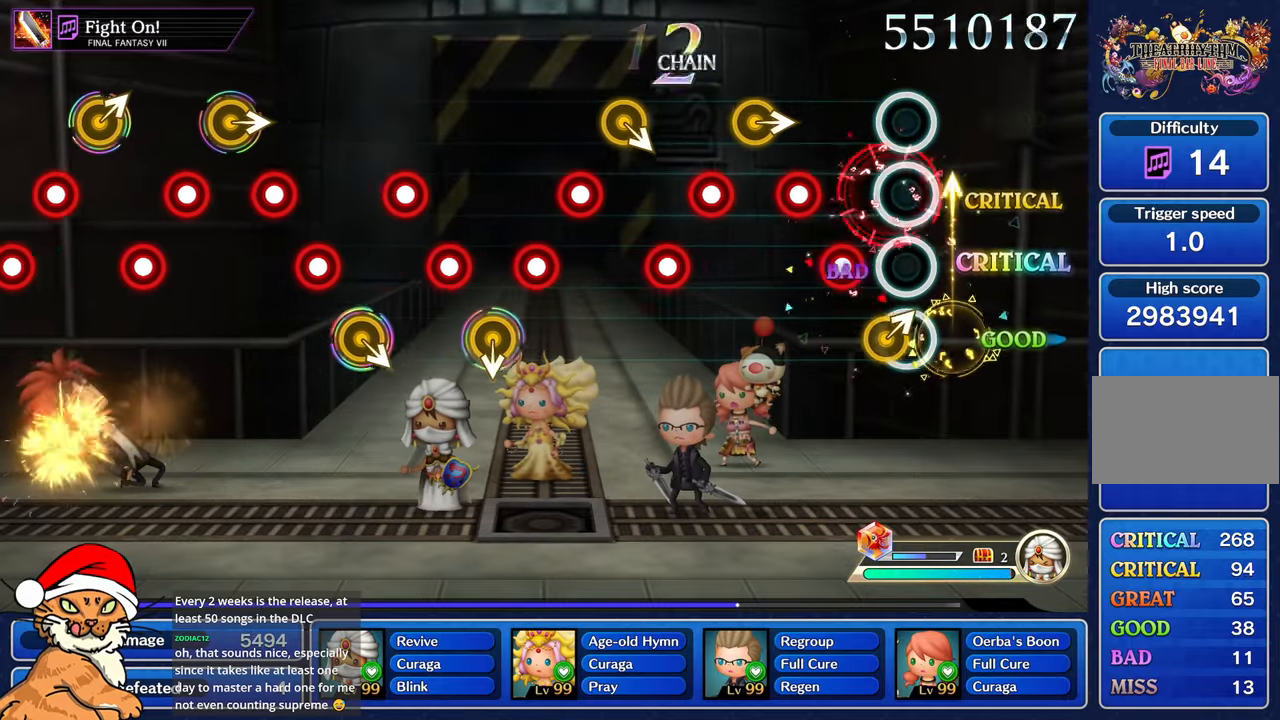
{"dt_ms": 500, "buttons": ["R1"], "left_stick": "center", "right_stick": "up-right", "events": [[17, "L1", "up"], [33, "R1", "down"], [133, "right_stick", "center"], [150, "R1", "up"], [233, "L1", "down"], [300, "right_stick", "up-right"], [350, "L1", "up"], [467, "R1", "down"]]}
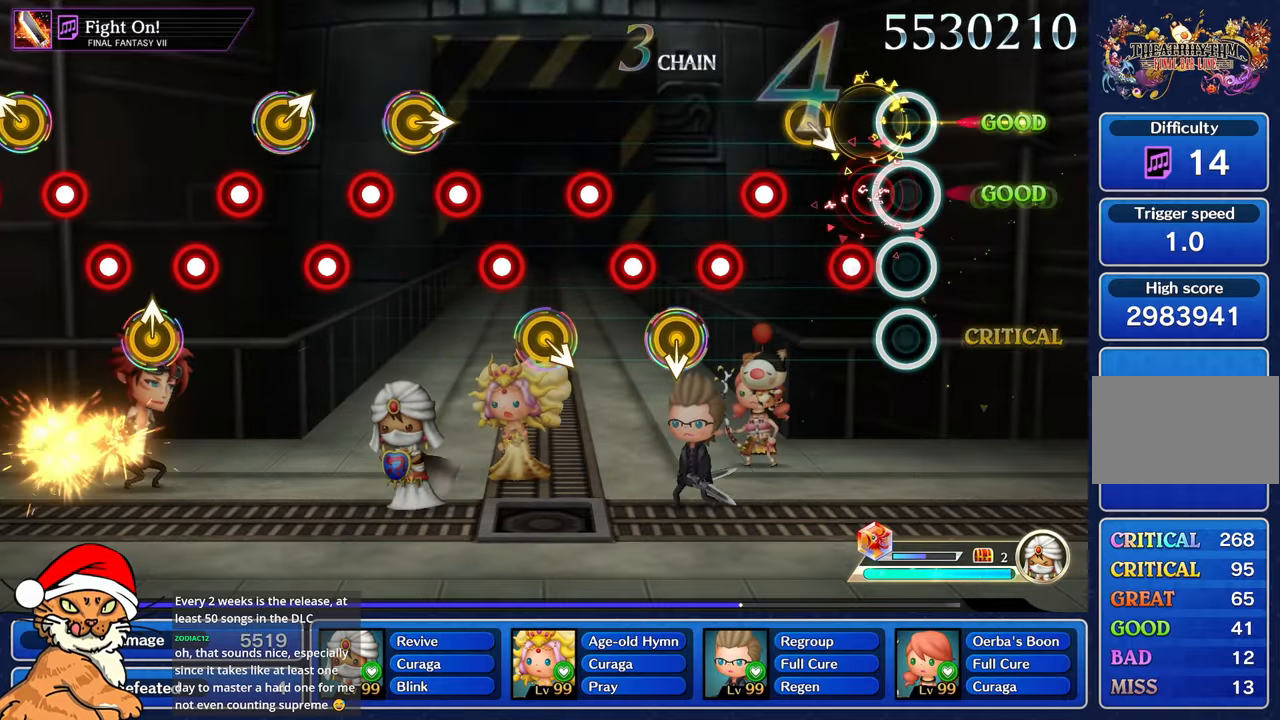
{"dt_ms": 1000, "buttons": [], "left_stick": "center", "right_stick": "center"}
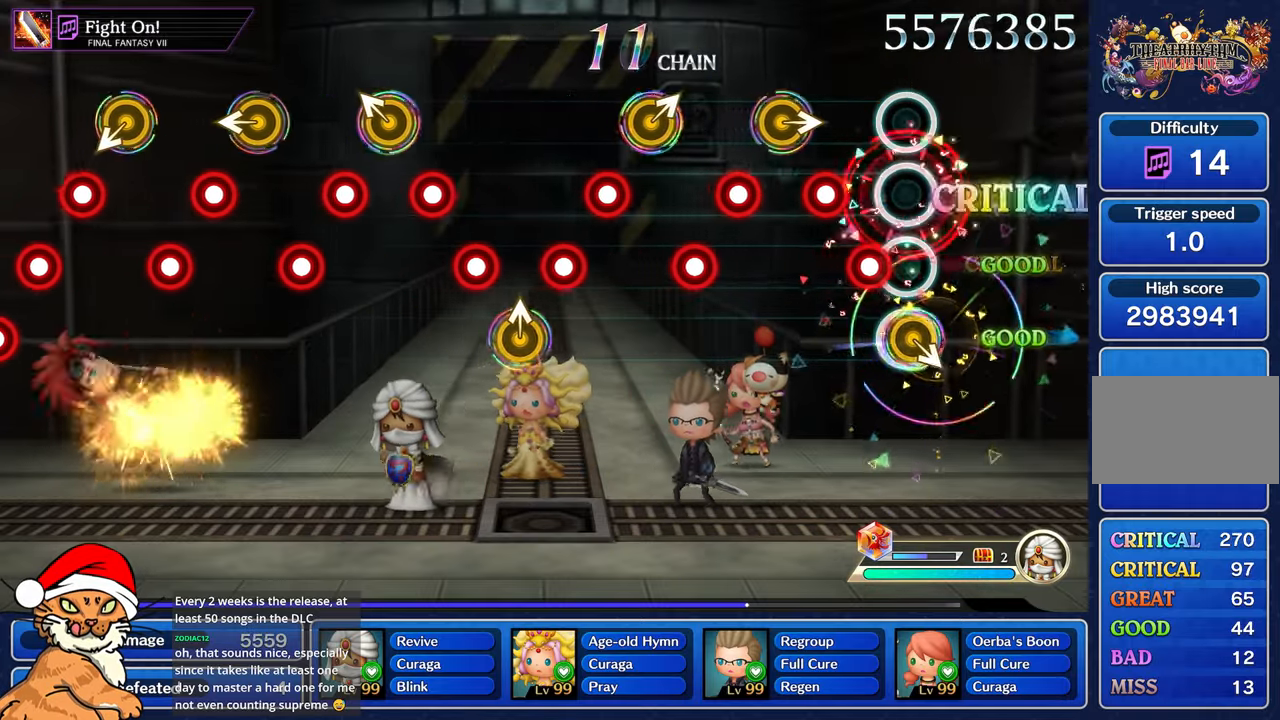
{"dt_ms": 500, "buttons": ["R1"], "left_stick": "center", "right_stick": "center", "events": [[200, "R1", "down"], [233, "right_stick", "right"], [267, "L1", "down"], [300, "R1", "up"], [300, "right_stick", "center"], [367, "L1", "up"], [467, "R1", "down"]]}
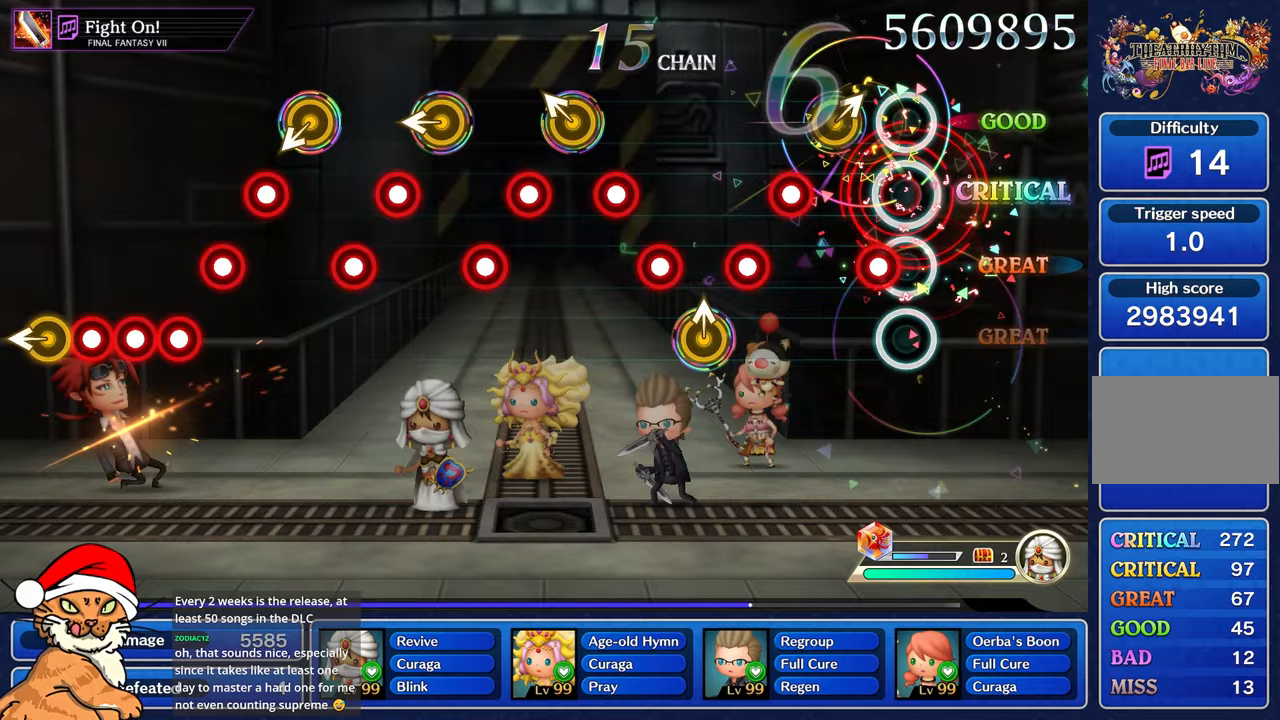
{"dt_ms": 500, "buttons": [], "left_stick": "center", "right_stick": "center", "events": [[17, "right_stick", "right"], [117, "R1", "up"], [150, "L1", "down"], [183, "right_stick", "center"], [267, "L1", "up"], [333, "R1", "down"], [450, "R1", "up"]]}
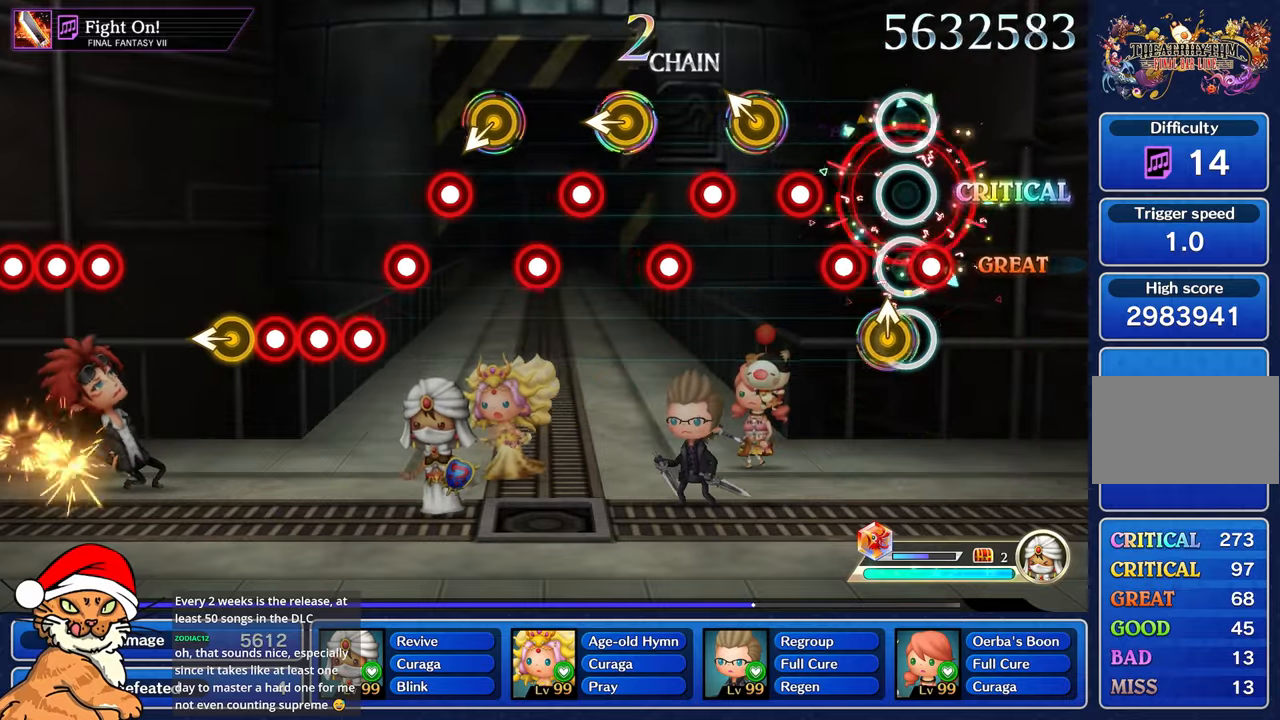
{"dt_ms": 500, "buttons": ["L1"], "left_stick": "center", "right_stick": "center", "events": [[50, "L1", "down"], [150, "R1", "down"], [200, "L1", "up"], [267, "right_stick", "up"], [300, "R1", "up"], [450, "right_stick", "center"], [483, "L1", "down"]]}
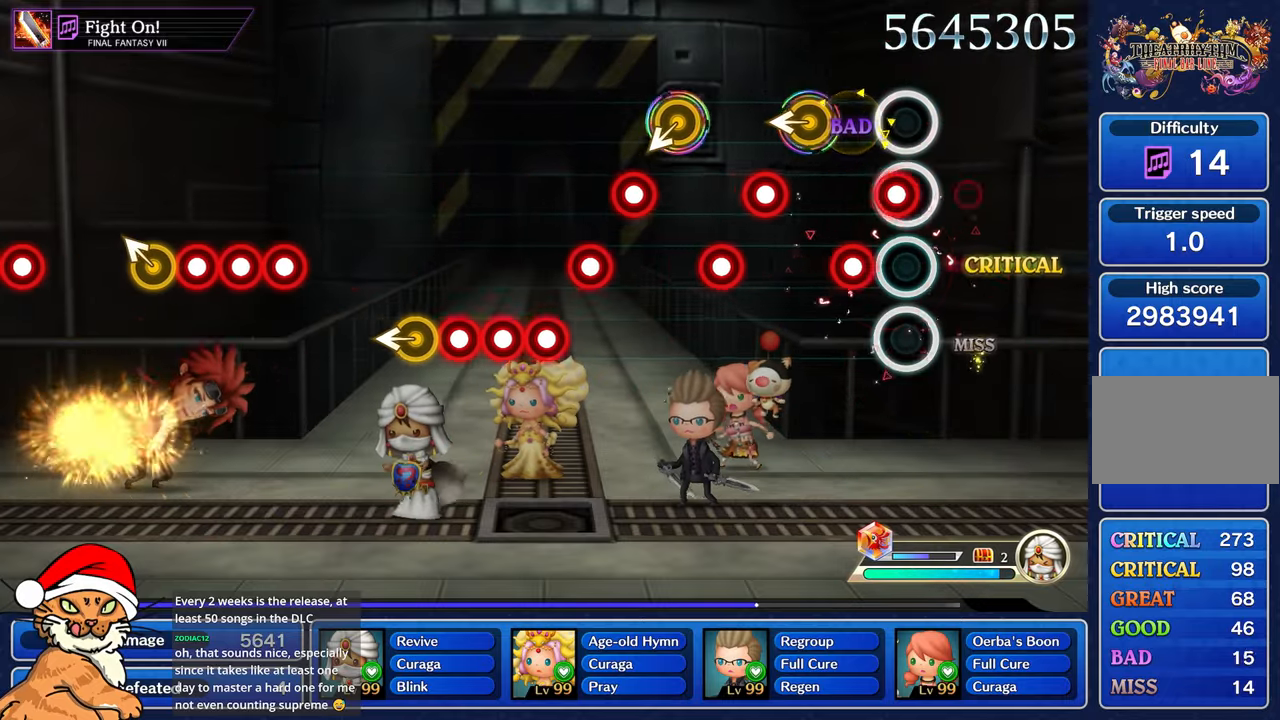
{"dt_ms": 500, "buttons": [], "left_stick": "center", "right_stick": "center", "events": [[83, "R1", "down"], [117, "L1", "up"], [117, "right_stick", "up-left"], [183, "R1", "up"], [333, "L1", "down"], [350, "right_stick", "center"], [450, "L1", "up"]]}
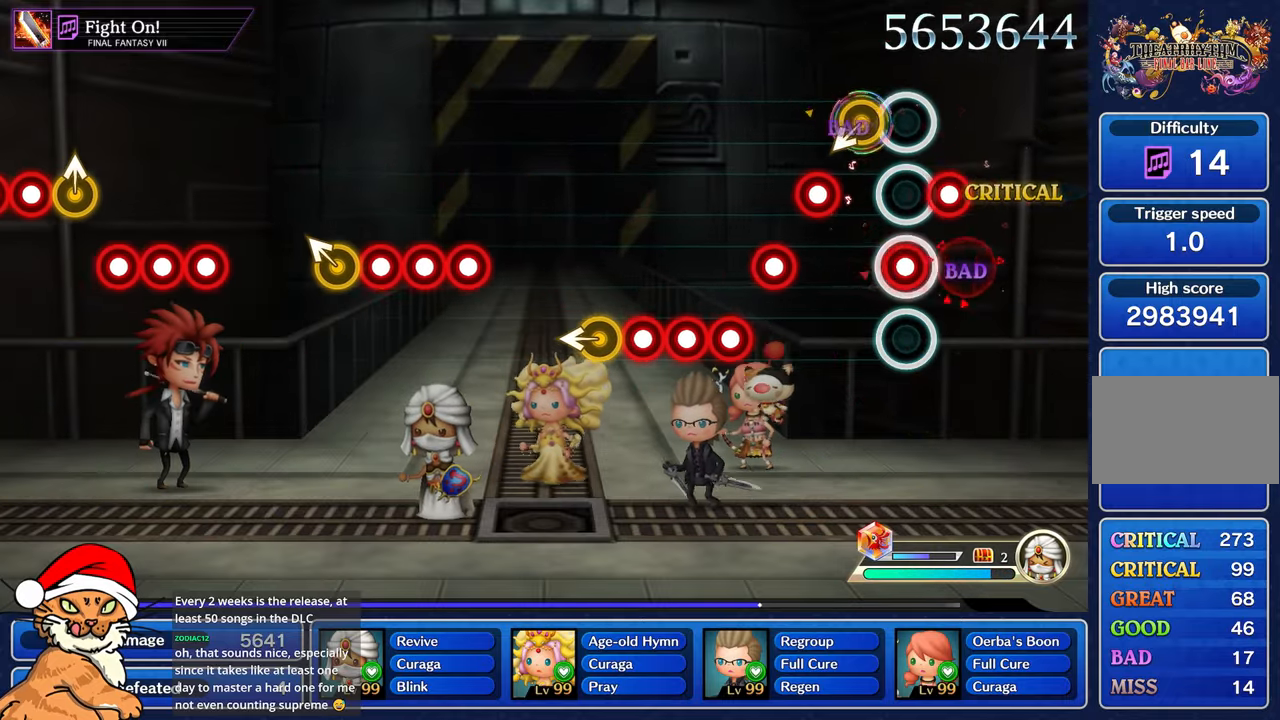
{"dt_ms": 500, "buttons": ["L1", "R1"], "left_stick": "center", "right_stick": "center", "events": [[83, "right_stick", "left"], [183, "L1", "down"], [233, "R1", "down"], [333, "L1", "up"], [333, "R1", "up"], [367, "right_stick", "center"], [467, "L1", "down"], [483, "R1", "down"]]}
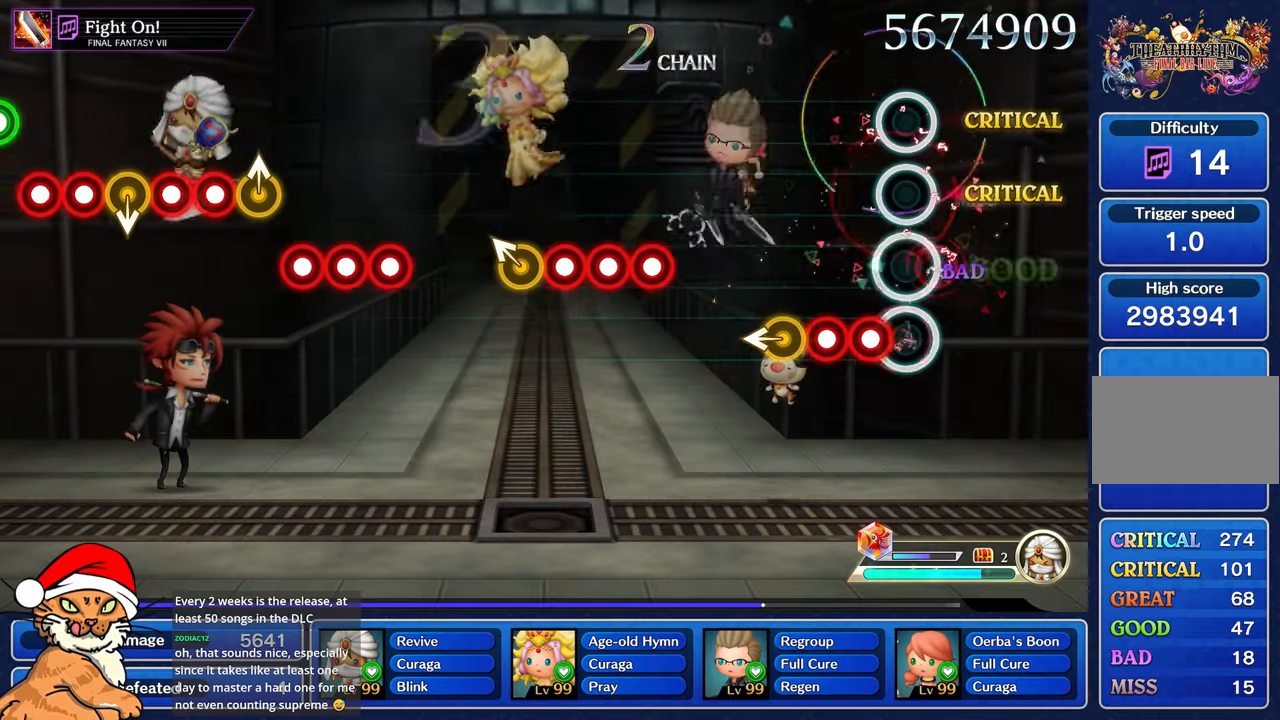
{"dt_ms": 500, "buttons": [], "left_stick": "center", "right_stick": "center", "events": [[83, "L1", "up"], [83, "R1", "up"], [267, "R1", "down"], [267, "right_stick", "up-left"], [300, "L1", "down"], [367, "R1", "up"], [367, "right_stick", "center"], [400, "L1", "up"], [417, "R1", "down"], [500, "R1", "up"]]}
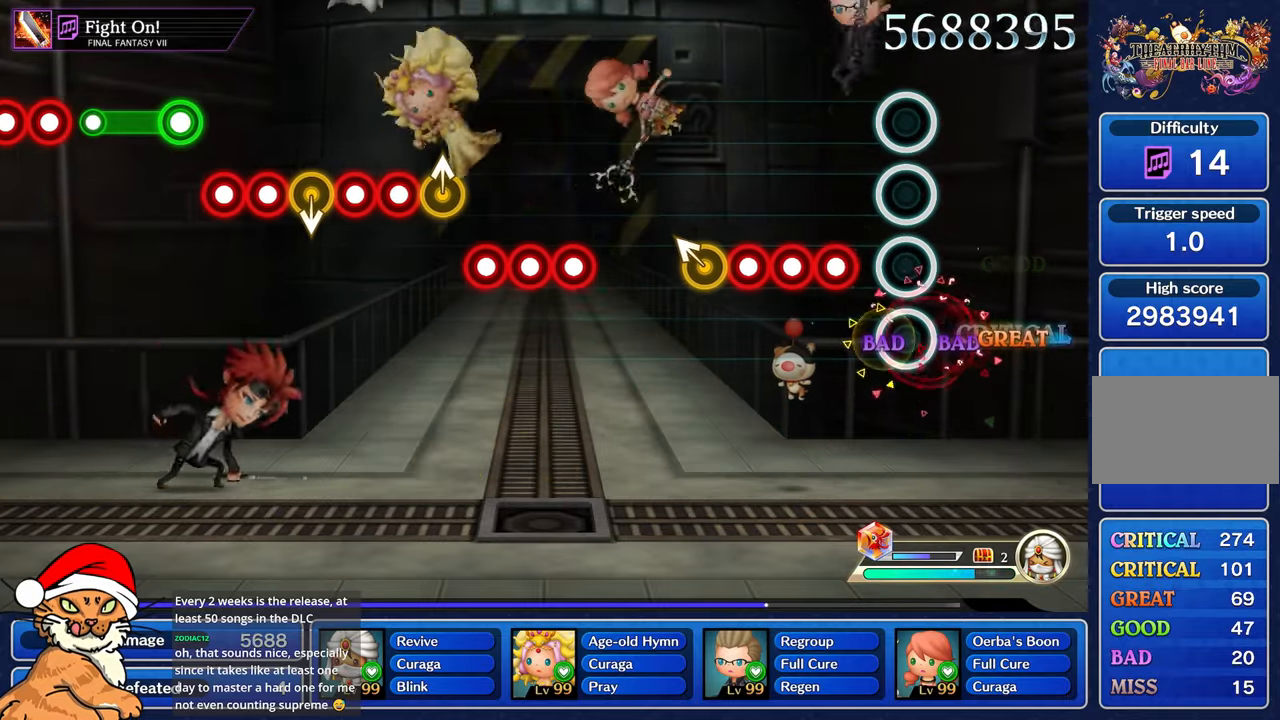
{"dt_ms": 500, "buttons": ["R1"], "left_stick": "center", "right_stick": "center", "events": [[233, "R1", "down"], [317, "R1", "up"], [333, "L1", "down"], [433, "R1", "down"], [483, "L1", "up"]]}
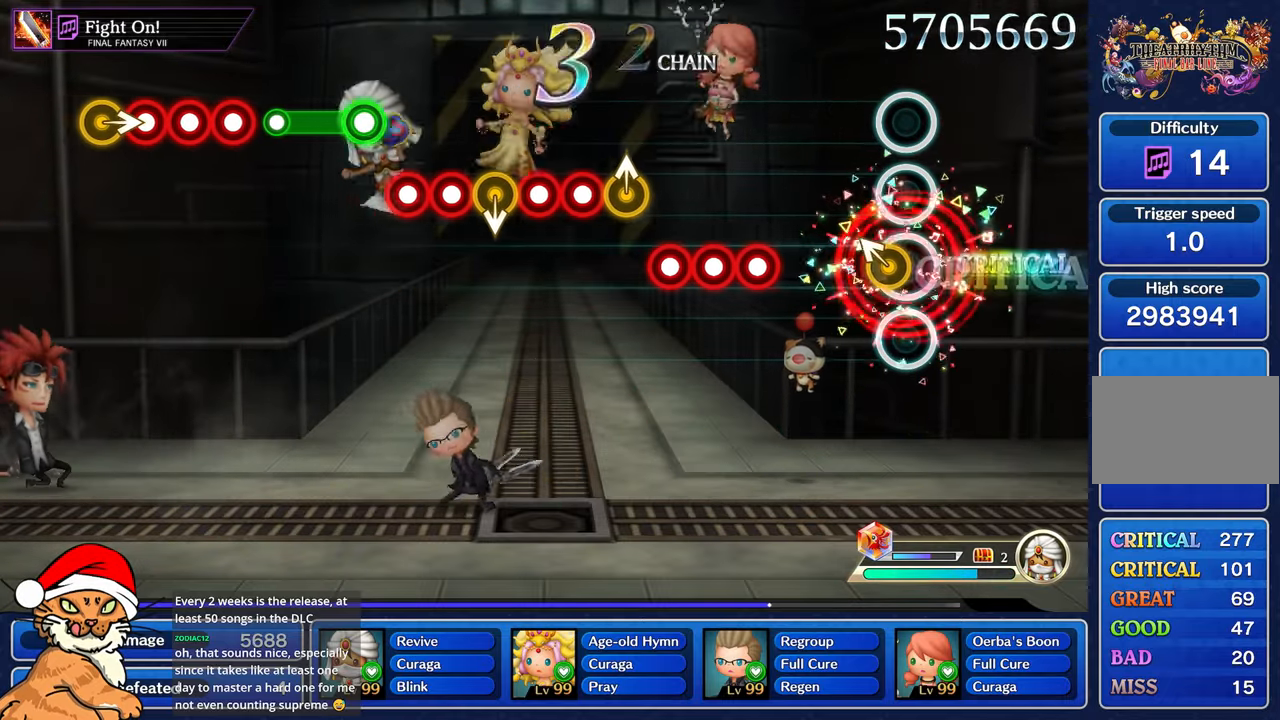
{"dt_ms": 500, "buttons": ["R1"], "left_stick": "center", "right_stick": "center", "events": [[50, "R1", "up"], [67, "right_stick", "up-left"], [217, "right_stick", "center"], [417, "R1", "down"]]}
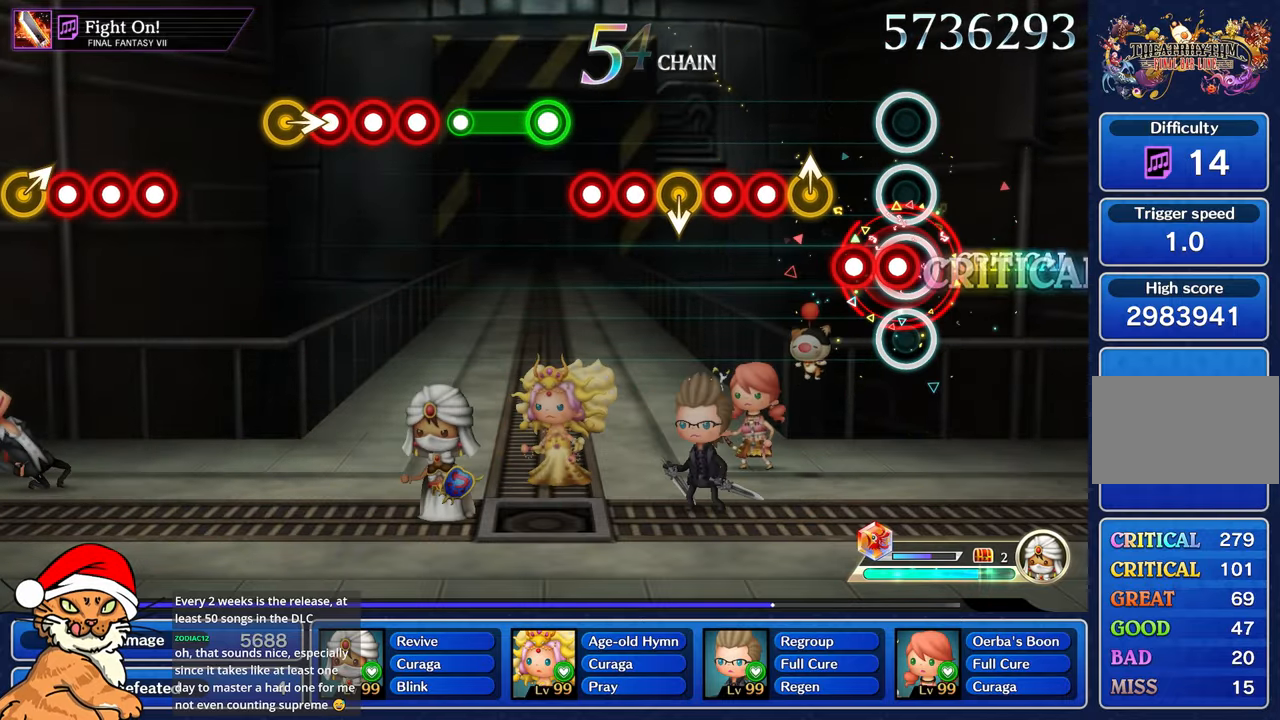
{"dt_ms": 500, "buttons": ["R1"], "left_stick": "center", "right_stick": "center", "events": [[17, "R1", "up"], [50, "L1", "down"], [133, "R1", "down"], [233, "L1", "up"], [233, "R1", "up"], [267, "right_stick", "up"], [467, "R1", "down"], [467, "right_stick", "center"]]}
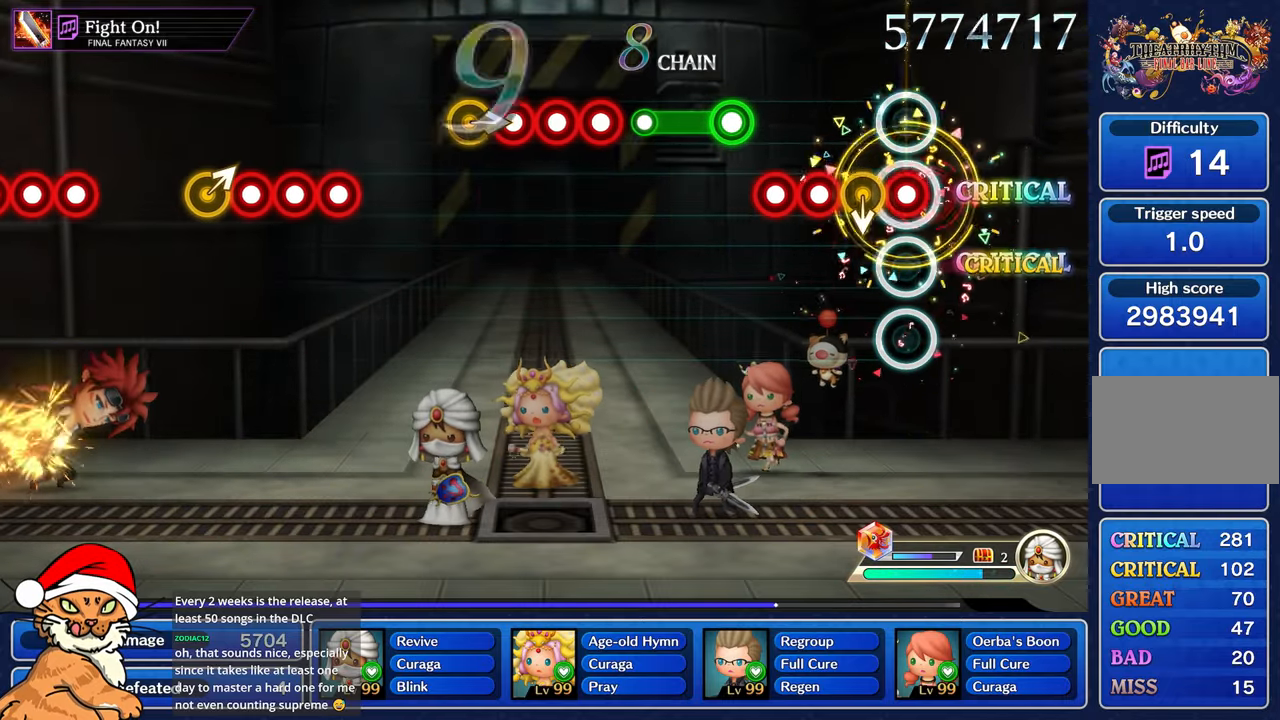
{"dt_ms": 500, "buttons": ["L1"], "left_stick": "center", "right_stick": "center"}